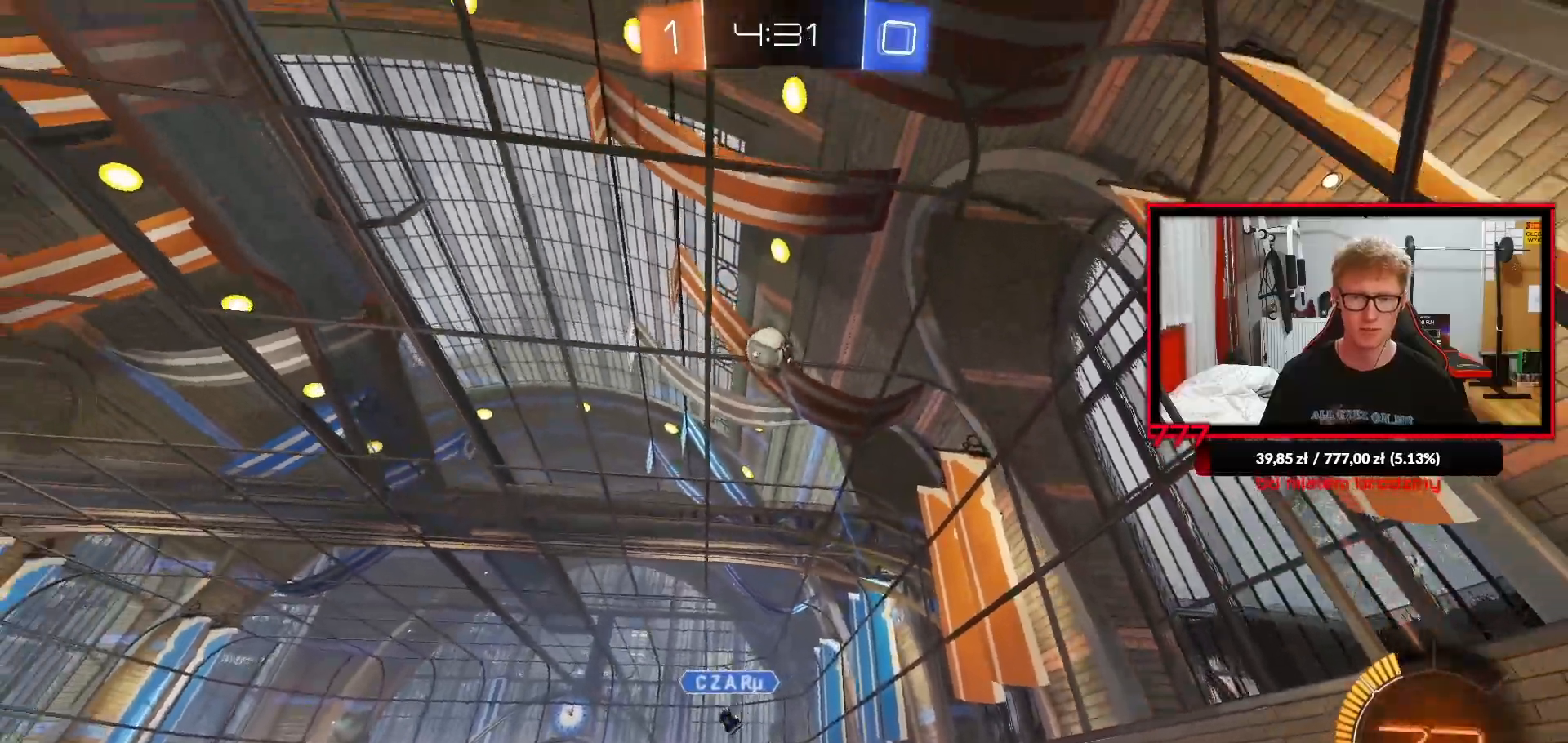
Gameplay with a controller (PlayStation layout); each line is a JSON object with the inputs held at the frame after it. "events" lists button and stick changes between this image and that frame as [ms after this image, input, new state], when the widget could be followed in between.
{"buttons": ["L2", "R2"], "left_stick": "center", "right_stick": "center", "events": [[33, "left_stick", "up-right"], [167, "left_stick", "center"], [383, "R2", "up"], [417, "L2", "down"], [483, "R2", "down"]]}
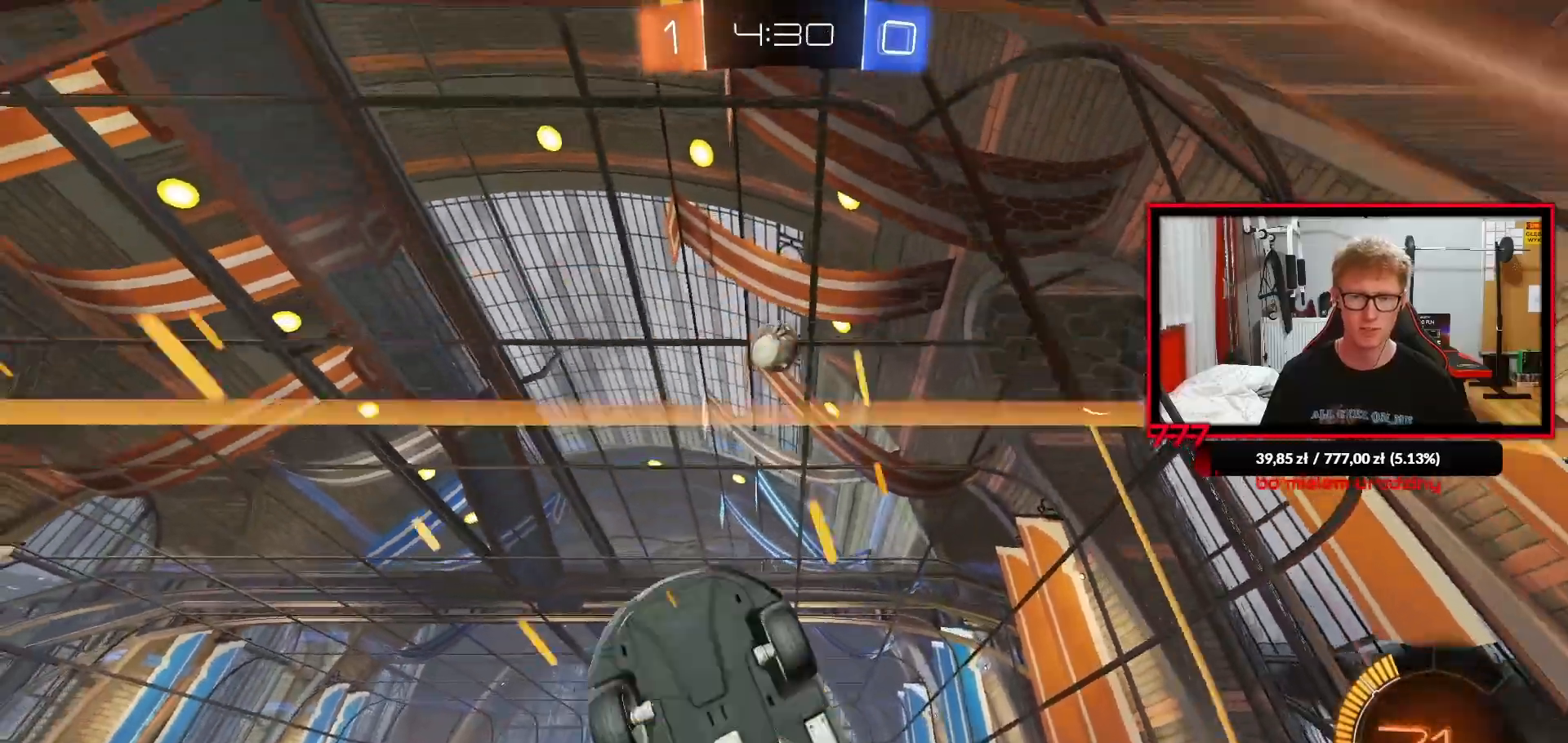
{"buttons": ["CROSS", "R1", "R2"], "left_stick": "down", "right_stick": "center", "events": [[33, "L2", "up"], [67, "left_stick", "up-right"], [167, "R1", "down"], [217, "left_stick", "center"], [317, "R1", "up"], [350, "CROSS", "down"], [367, "left_stick", "down-right"], [433, "R1", "down"], [433, "left_stick", "down"]]}
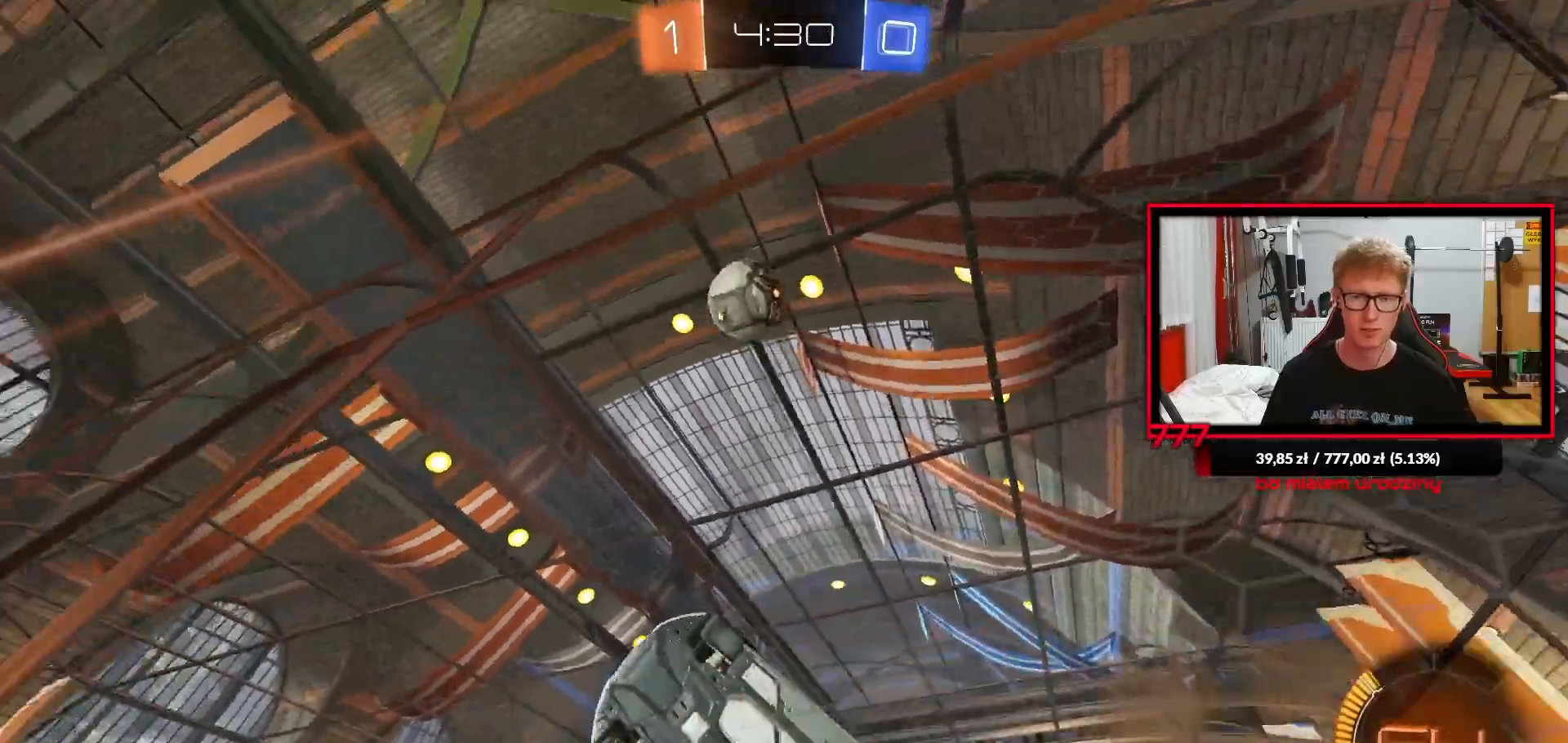
{"buttons": ["R2"], "left_stick": "left", "right_stick": "center", "events": [[17, "L1", "down"], [17, "left_stick", "down-left"], [67, "CROSS", "up"], [217, "left_stick", "left"], [333, "R1", "up"], [350, "L1", "up"]]}
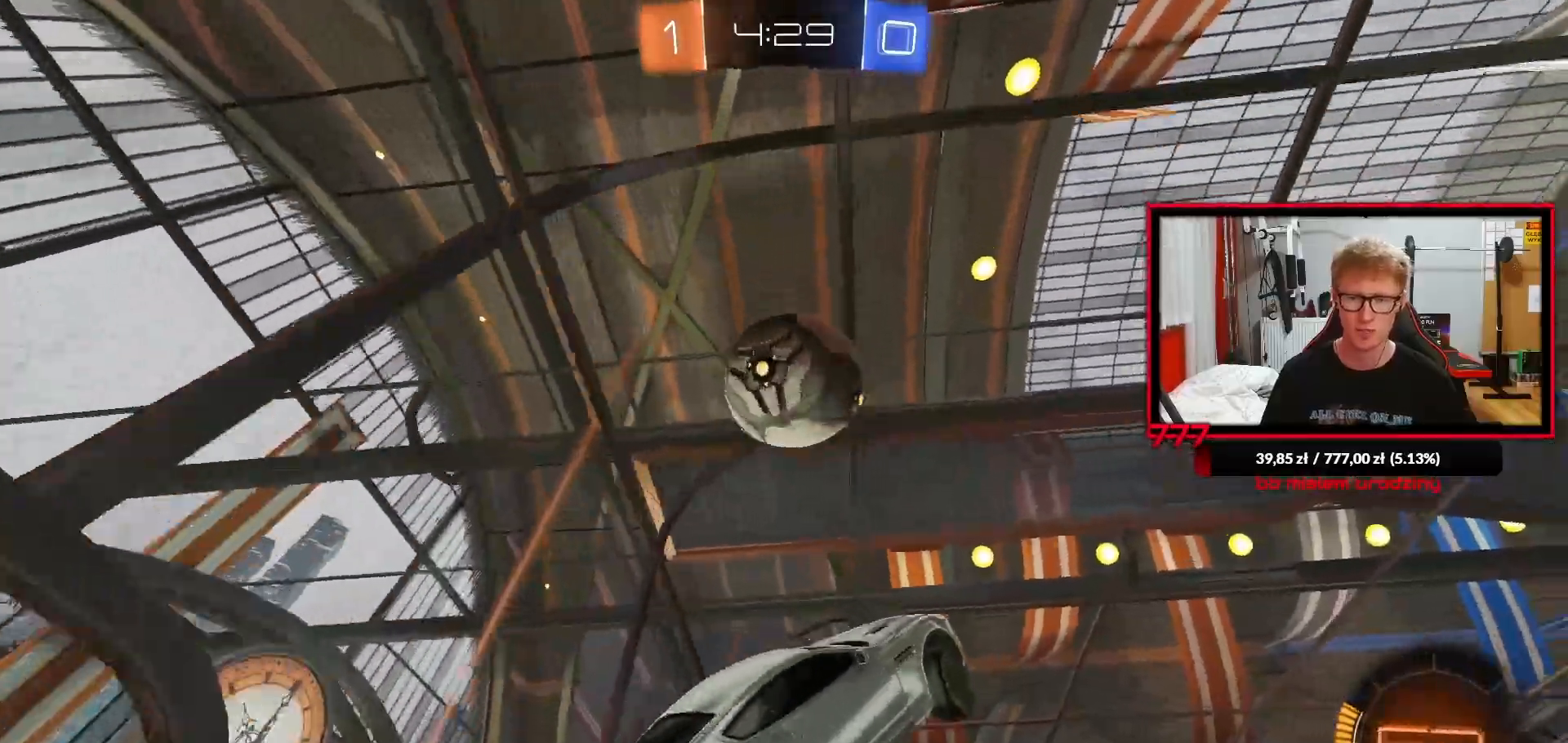
{"buttons": ["L1", "R1", "L3"], "left_stick": "down", "right_stick": "center", "events": [[33, "left_stick", "center"], [150, "R1", "down"], [150, "R2", "up"], [233, "left_stick", "up-left"], [250, "L1", "down"], [267, "CROSS", "down"], [267, "L3", "down"], [400, "CROSS", "up"], [417, "left_stick", "down"]]}
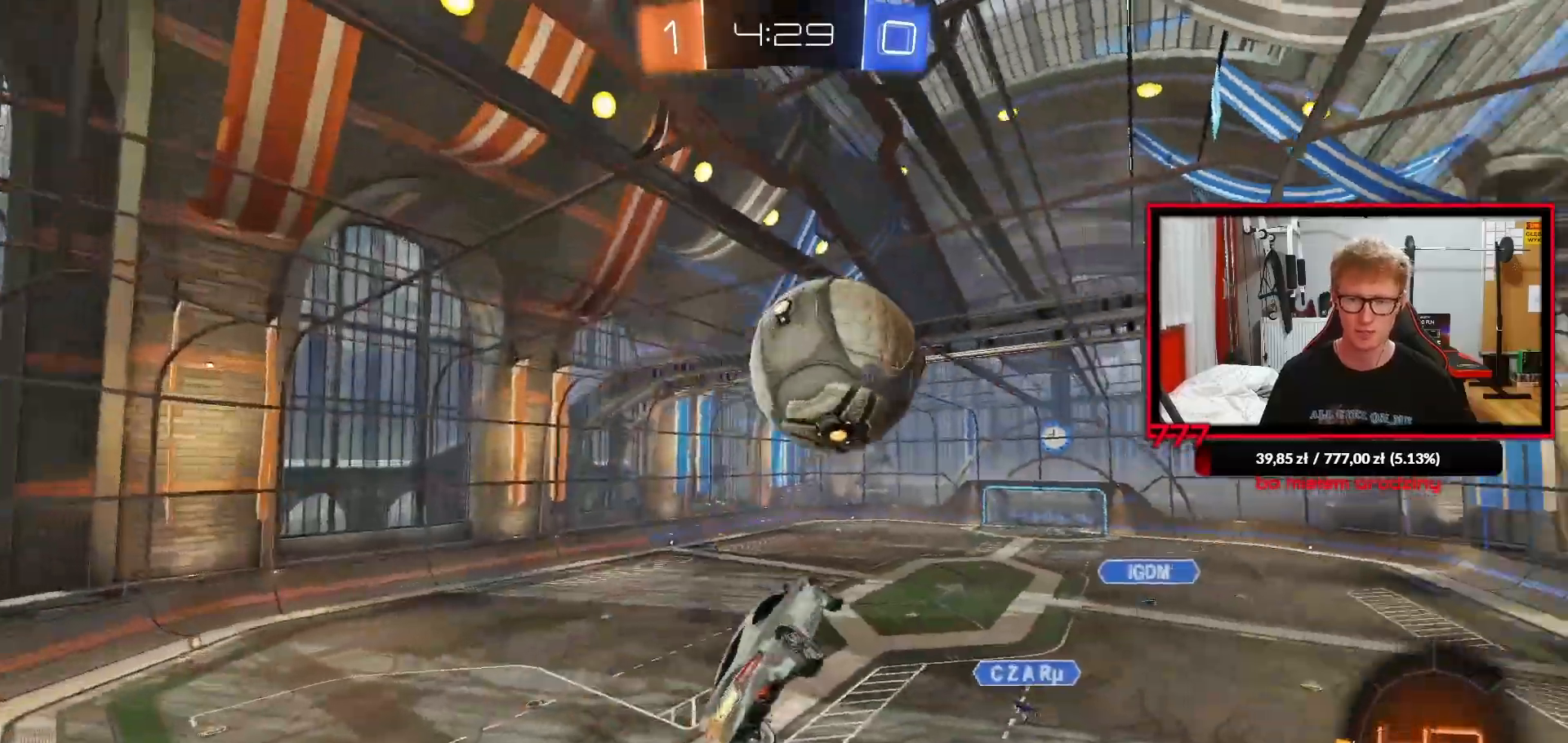
{"buttons": ["L1", "R1"], "left_stick": "down-left", "right_stick": "center", "events": [[200, "L3", "up"], [200, "left_stick", "down-left"], [383, "TRIANGLE", "down"], [500, "TRIANGLE", "up"]]}
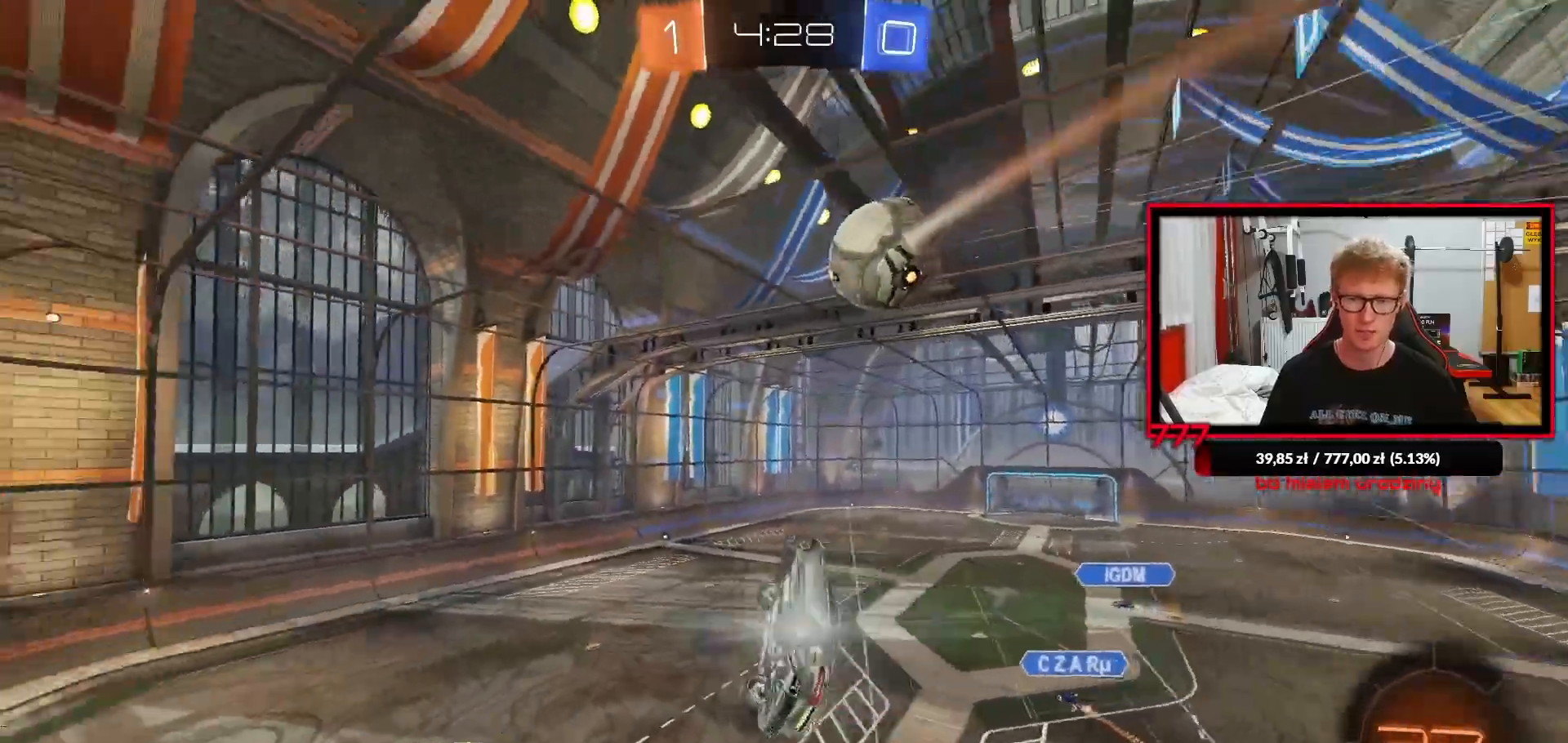
{"buttons": ["R2"], "left_stick": "center", "right_stick": "center", "events": [[83, "R1", "up"], [283, "L1", "up"], [283, "left_stick", "center"], [317, "R2", "down"]]}
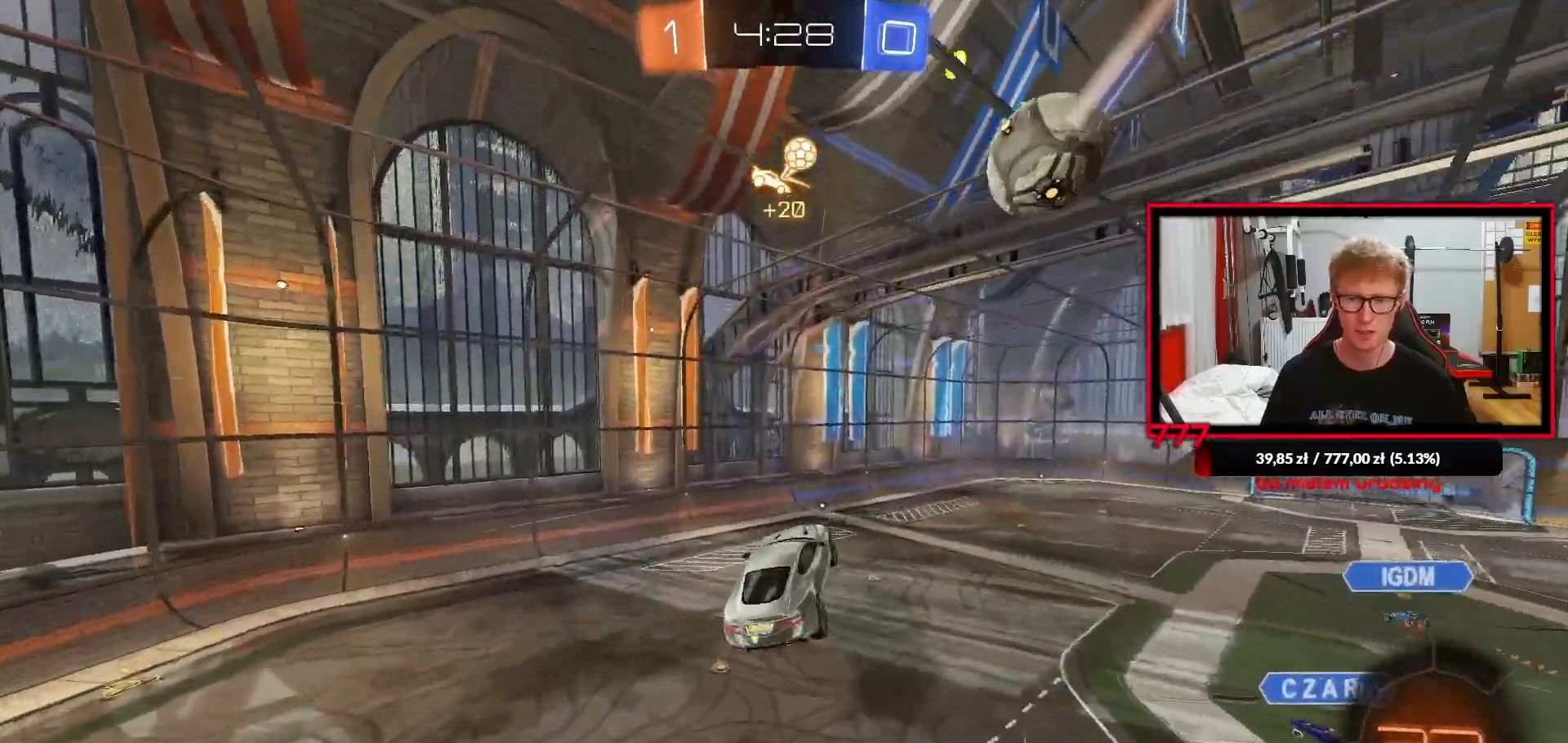
{"buttons": ["R2"], "left_stick": "center", "right_stick": "center", "events": [[117, "TRIANGLE", "down"], [267, "TRIANGLE", "up"], [350, "left_stick", "right"], [367, "L1", "down"], [483, "L1", "up"], [483, "left_stick", "center"]]}
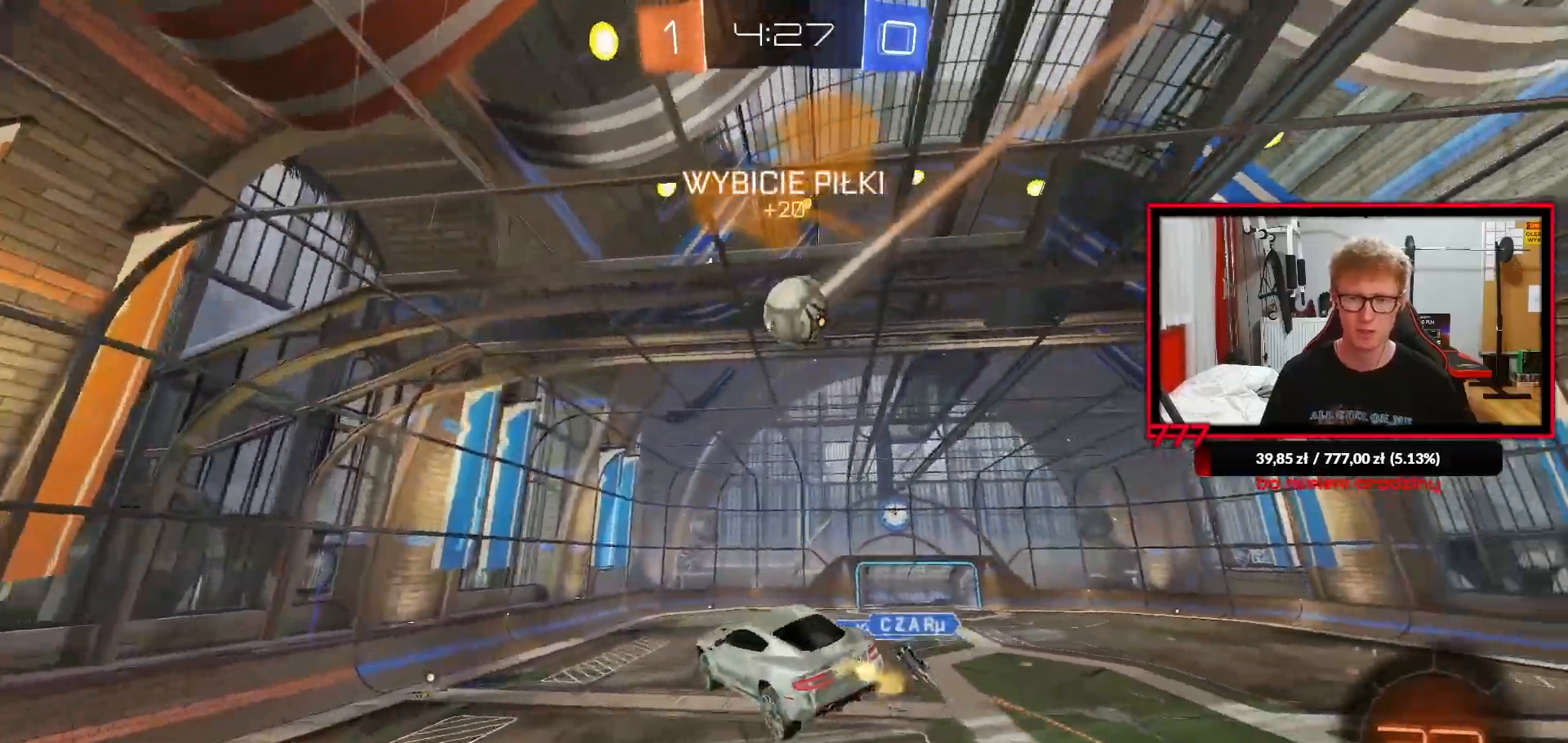
{"buttons": ["R2"], "left_stick": "center", "right_stick": "center", "events": [[350, "left_stick", "down"], [433, "left_stick", "center"]]}
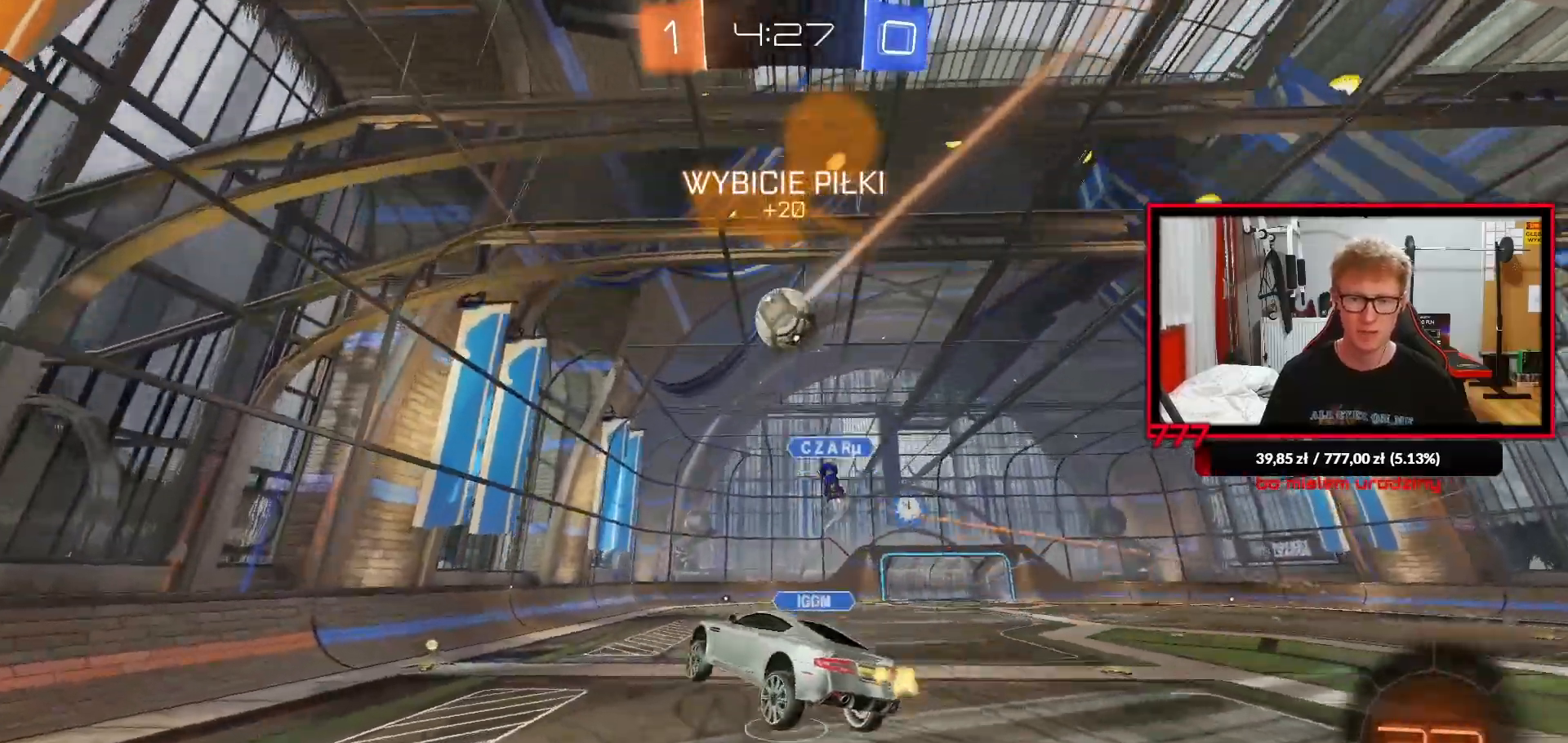
{"buttons": ["TRIANGLE", "R1", "R2"], "left_stick": "center", "right_stick": "center", "events": [[267, "R1", "down"], [350, "left_stick", "up-right"], [450, "TRIANGLE", "down"], [500, "left_stick", "center"]]}